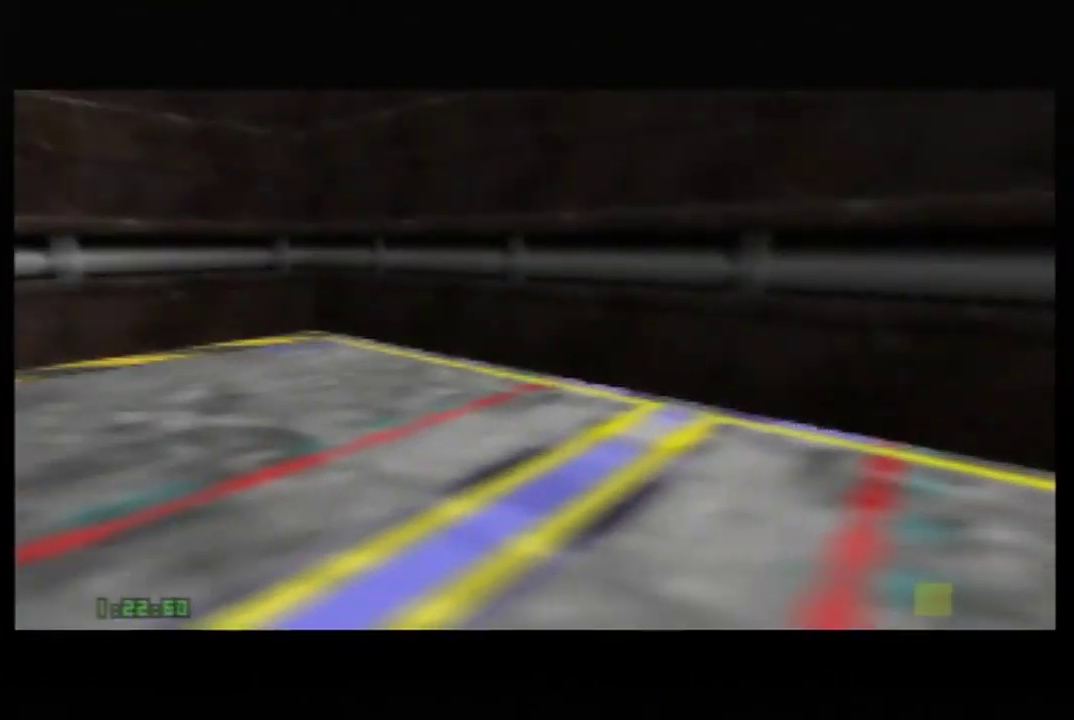
Gameplay with a controller (Nintendo layout); each line is a JSON object with the inputs held at the frame after it. "events" lists button and stick changes between this image and that frame as [ms after this image, input, new state], when the widget could be followed in between. Not read: L3 R3 Z.
{"buttons": ["C_LEFT", "C_RIGHT", "C_UP"], "left_stick": "down-right", "events": [[50, "A", "up"], [233, "C_RIGHT", "down"], [417, "left_stick", "down-right"]]}
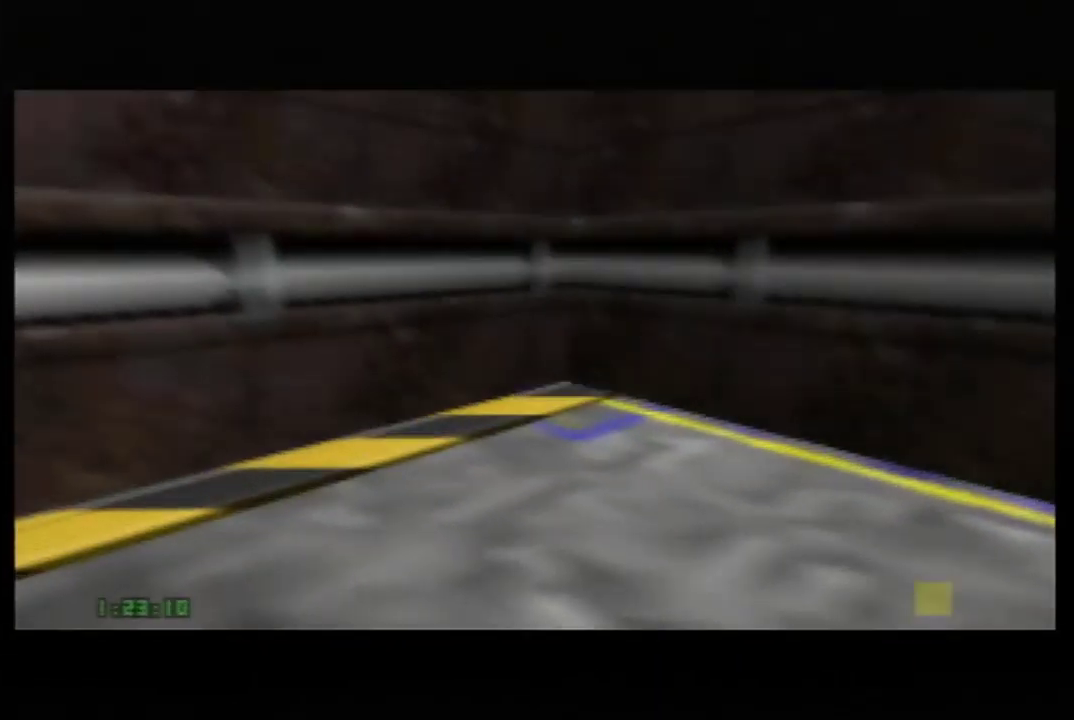
{"buttons": ["C_RIGHT", "C_UP"], "left_stick": "center", "events": [[67, "C_LEFT", "up"], [100, "left_stick", "right"], [483, "left_stick", "center"]]}
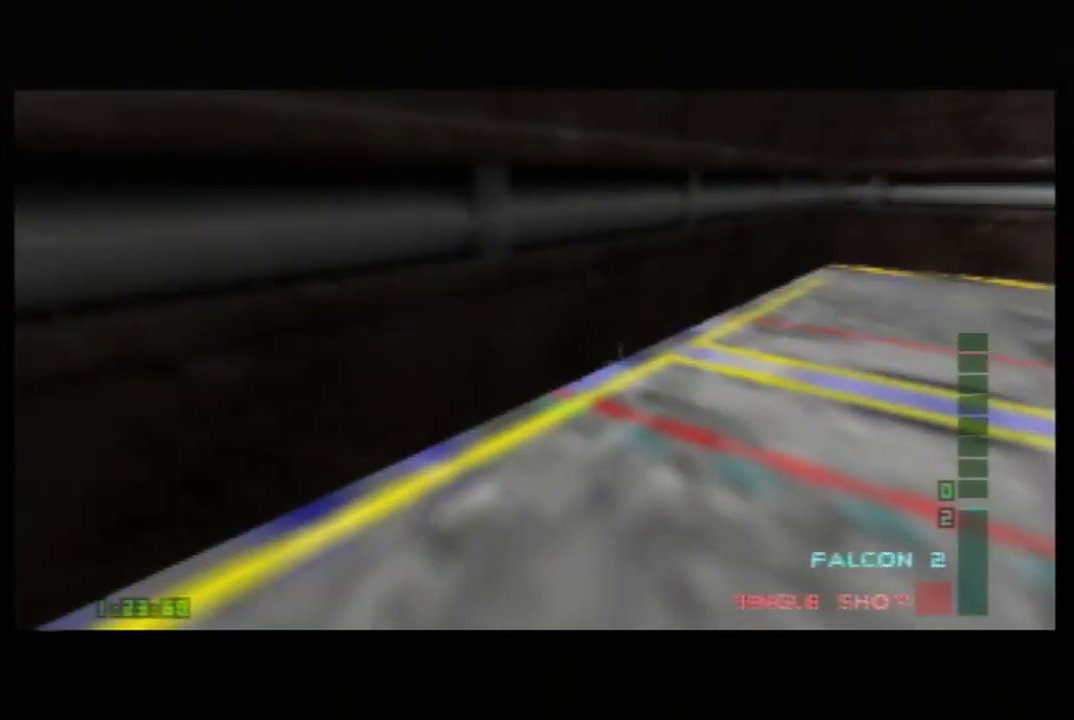
{"buttons": ["C_RIGHT", "C_UP"], "left_stick": "center", "events": []}
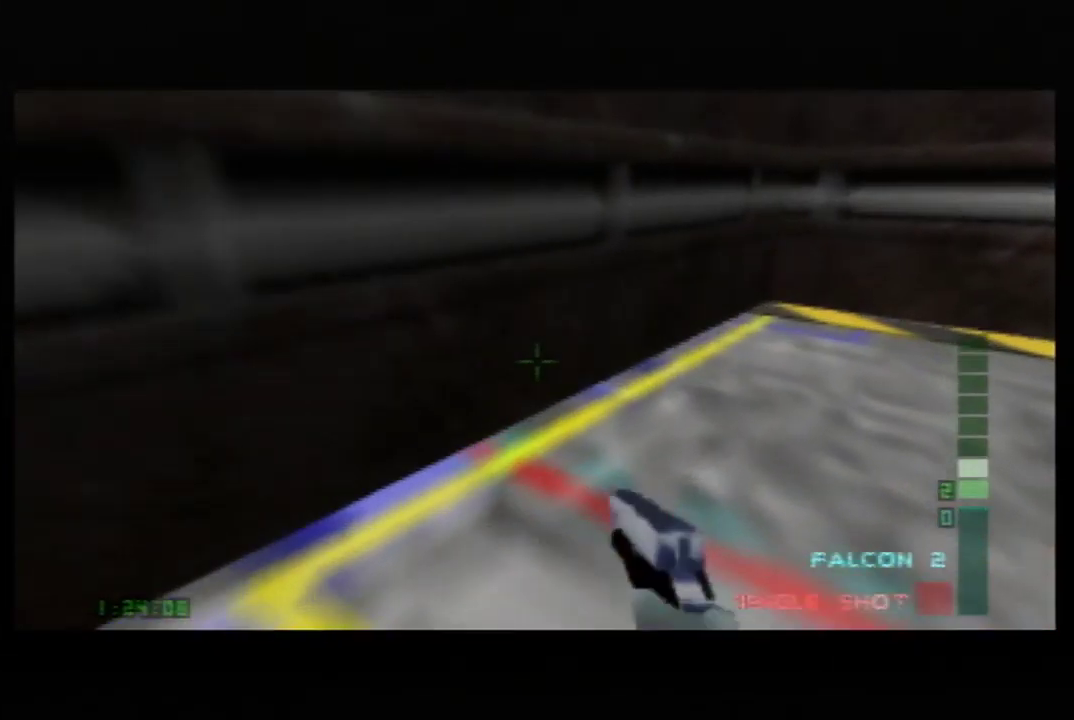
{"buttons": ["C_LEFT", "C_RIGHT", "C_UP"], "left_stick": "left", "events": [[100, "left_stick", "left"], [167, "C_LEFT", "down"]]}
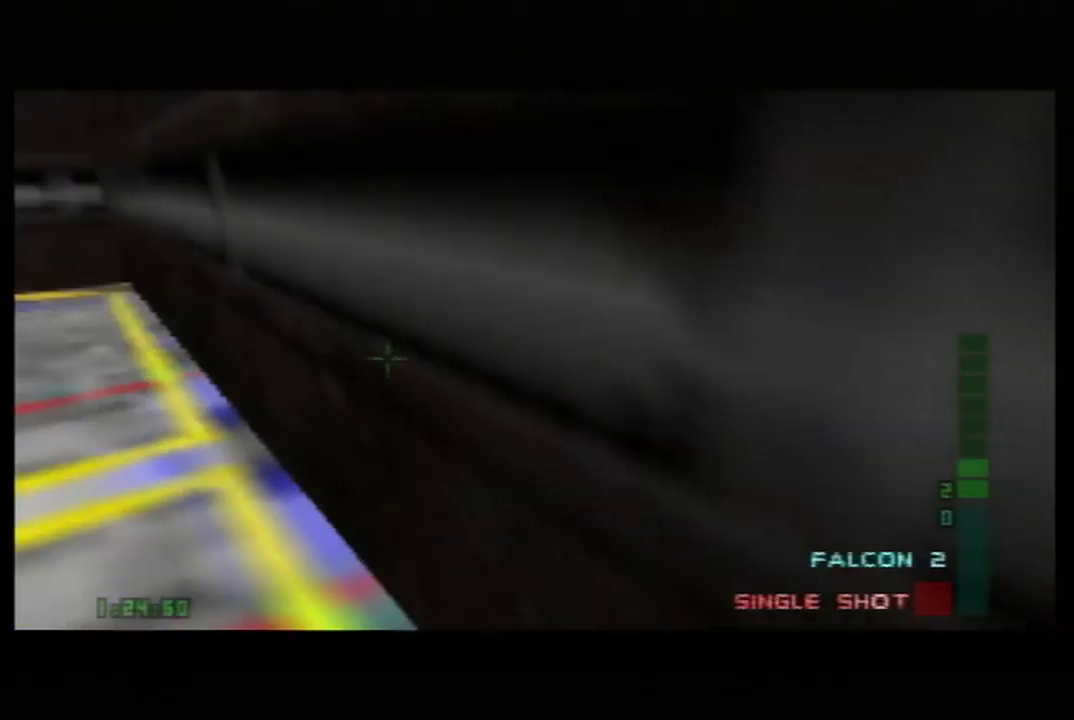
{"buttons": ["C_LEFT", "C_RIGHT", "C_UP"], "left_stick": "right", "events": [[17, "left_stick", "center"], [267, "left_stick", "down-right"], [450, "left_stick", "right"]]}
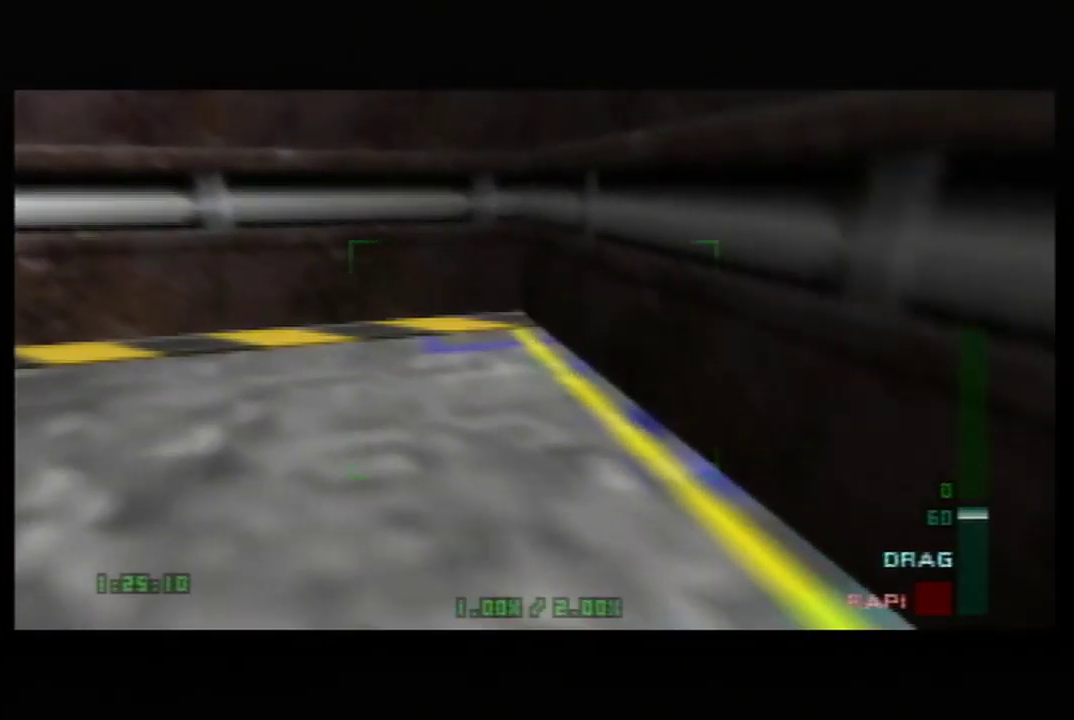
{"buttons": ["C_RIGHT", "C_UP"], "left_stick": "center", "events": [[317, "C_LEFT", "up"], [450, "left_stick", "center"]]}
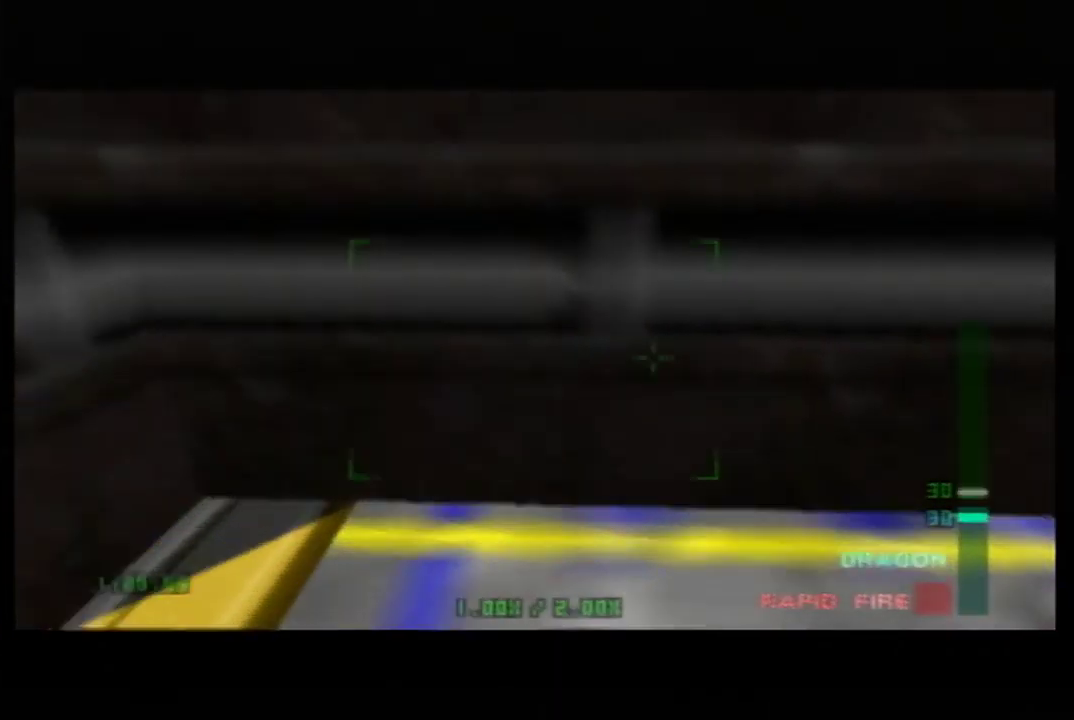
{"buttons": ["C_RIGHT", "C_UP"], "left_stick": "center", "events": [[17, "left_stick", "right"], [200, "left_stick", "center"]]}
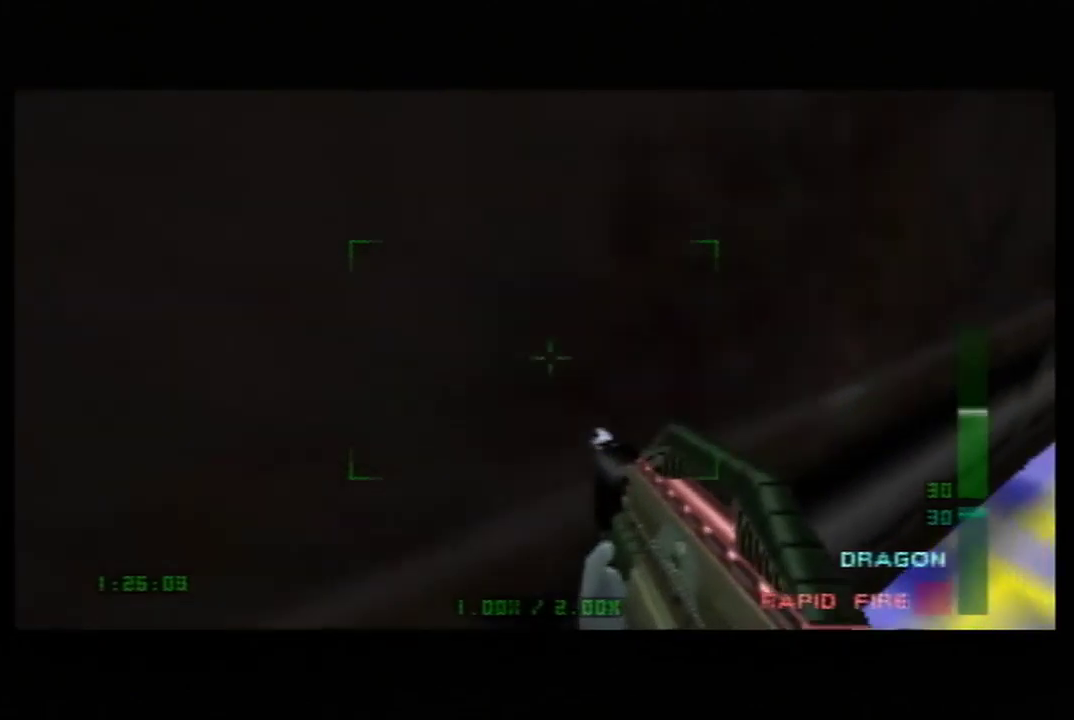
{"buttons": ["C_RIGHT", "C_UP"], "left_stick": "right", "events": [[200, "left_stick", "right"]]}
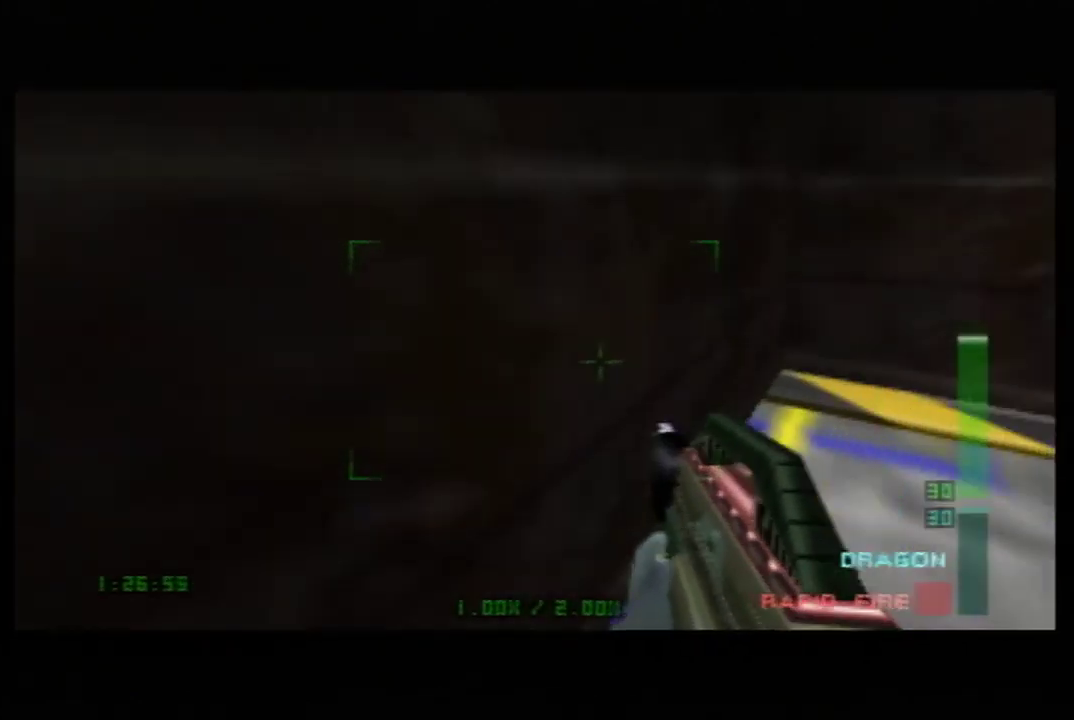
{"buttons": ["C_LEFT", "C_RIGHT", "C_UP"], "left_stick": "down-left", "events": [[17, "left_stick", "center"], [233, "left_stick", "down-left"], [300, "C_LEFT", "down"]]}
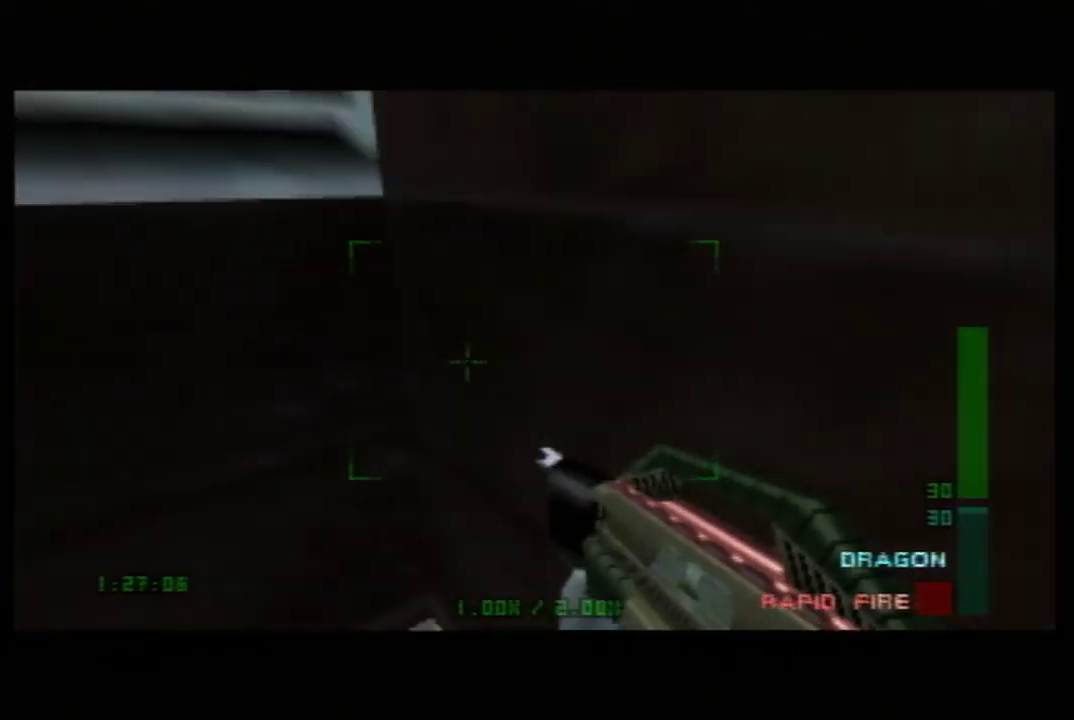
{"buttons": ["C_LEFT", "C_RIGHT", "C_UP"], "left_stick": "right", "events": [[133, "left_stick", "down-right"], [233, "left_stick", "right"]]}
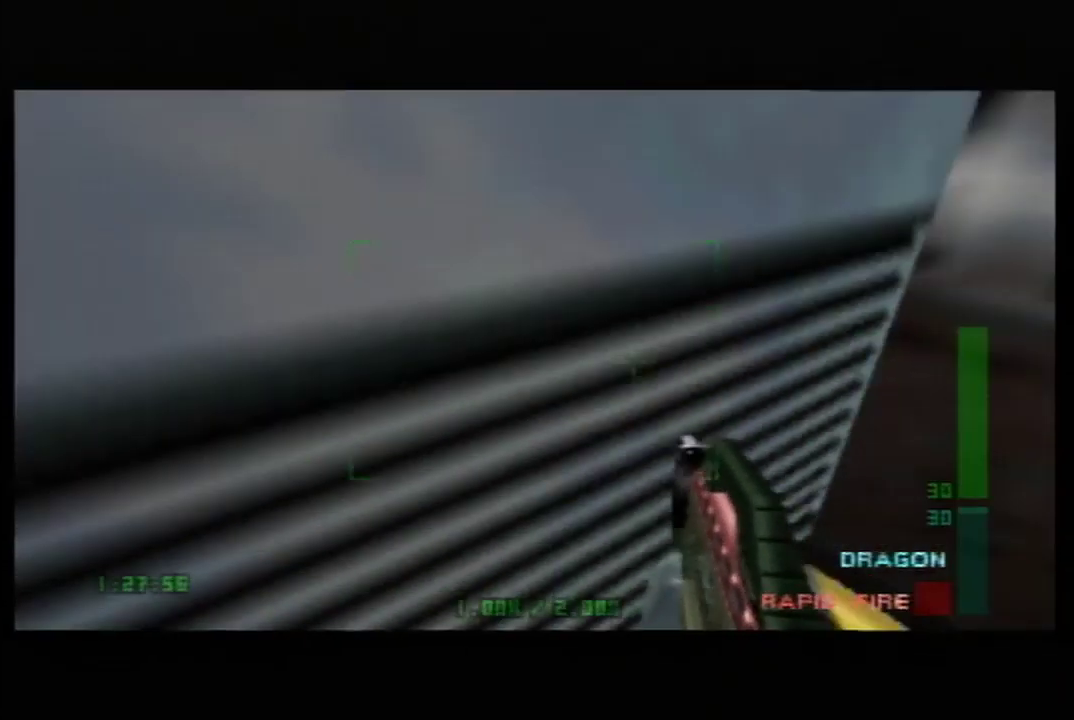
{"buttons": ["C_RIGHT", "C_UP"], "left_stick": "left", "events": [[167, "C_LEFT", "up"], [267, "left_stick", "center"], [383, "left_stick", "left"]]}
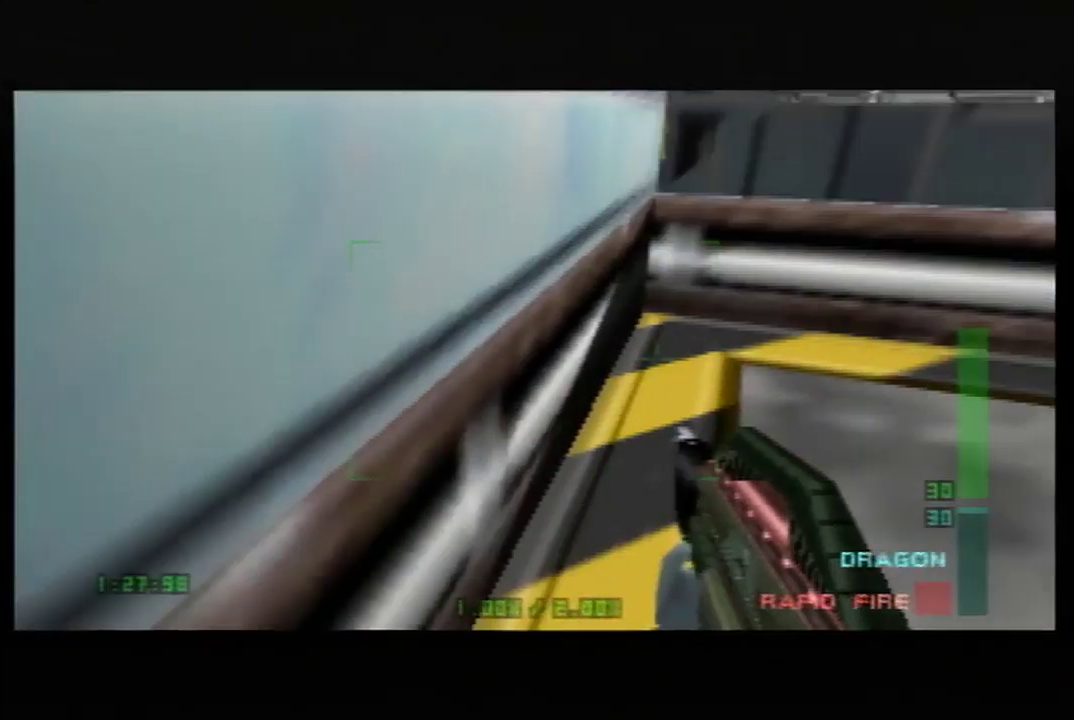
{"buttons": ["C_LEFT", "C_RIGHT", "C_UP"], "left_stick": "left", "events": [[417, "C_LEFT", "down"]]}
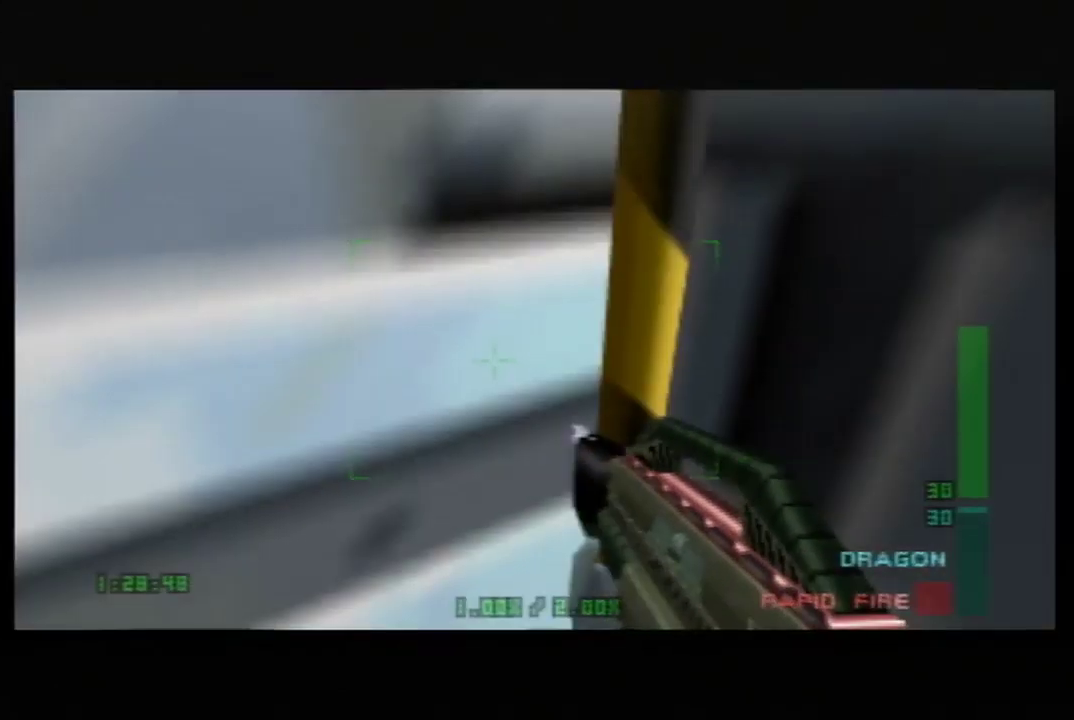
{"buttons": ["C_RIGHT", "C_UP"], "left_stick": "right", "events": [[133, "left_stick", "right"], [233, "C_LEFT", "up"]]}
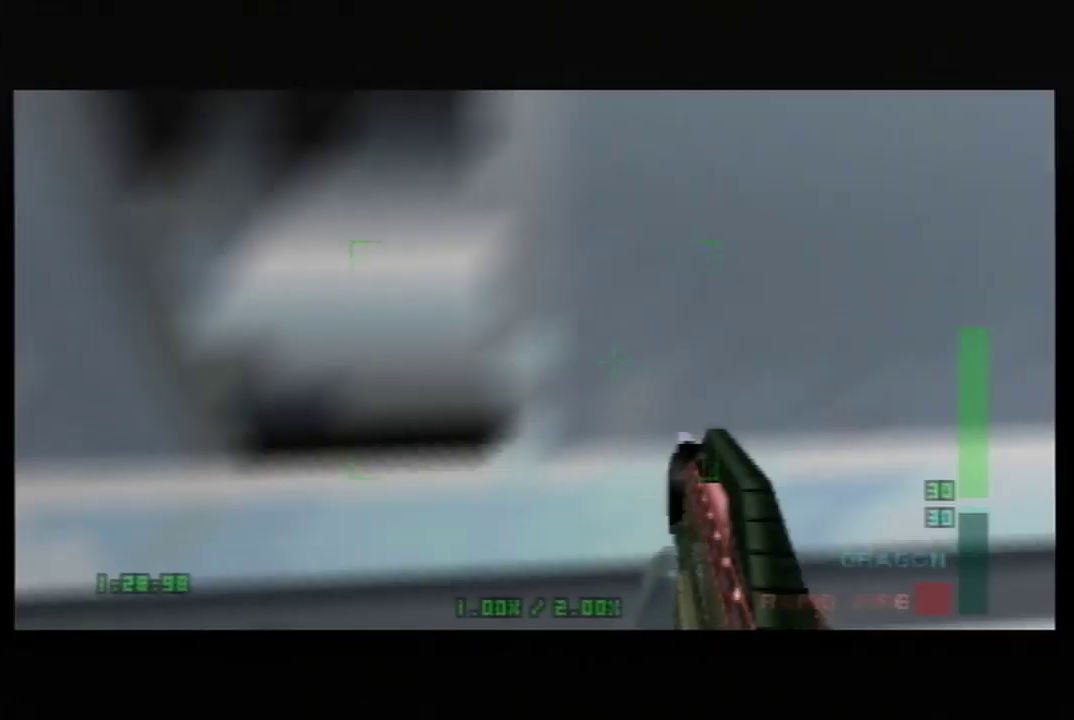
{"buttons": ["C_RIGHT", "C_UP"], "left_stick": "left", "events": [[17, "left_stick", "center"], [67, "left_stick", "down-left"], [267, "left_stick", "left"]]}
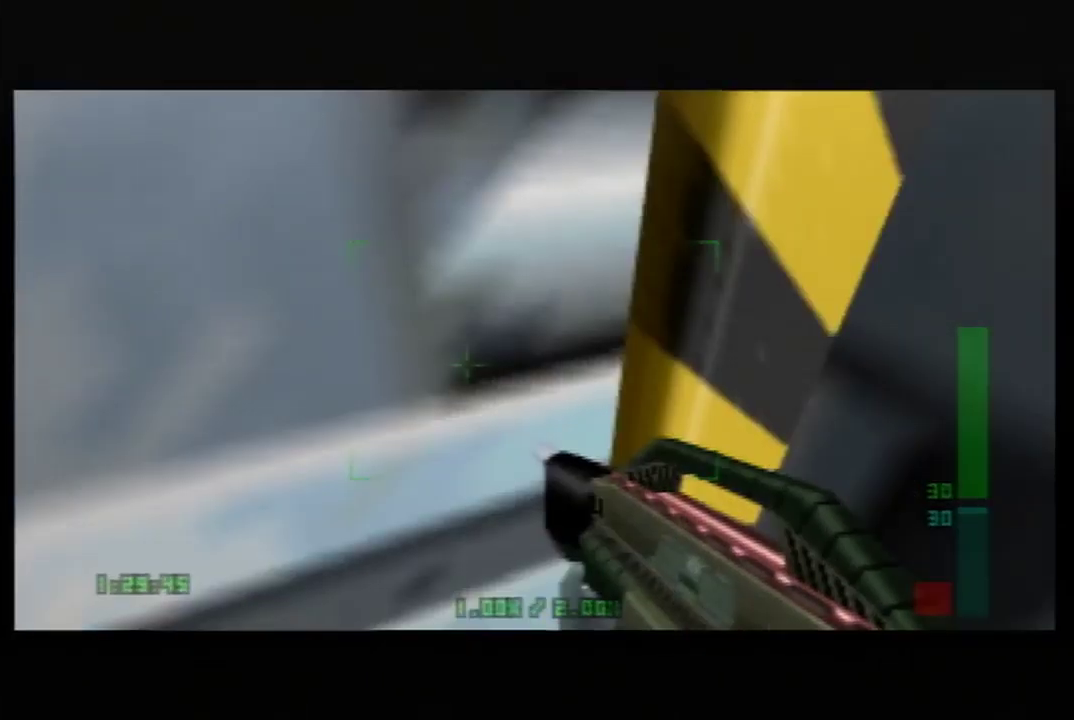
{"buttons": ["C_RIGHT", "C_UP"], "left_stick": "center", "events": [[50, "left_stick", "right"], [100, "left_stick", "up-right"], [317, "left_stick", "center"]]}
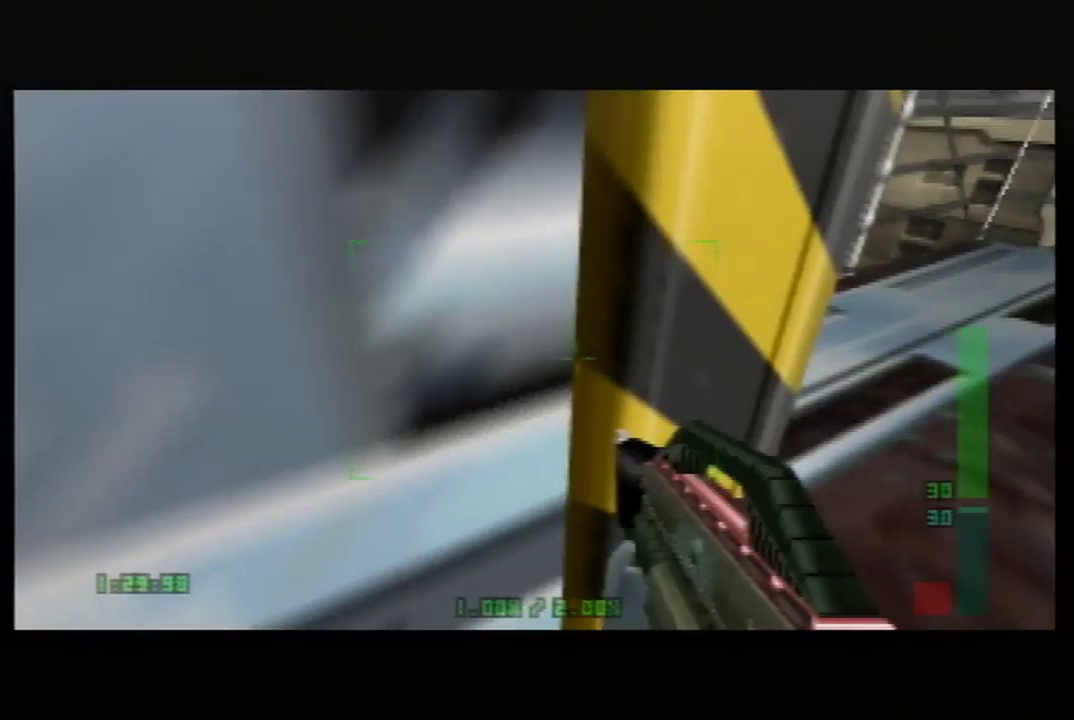
{"buttons": ["C_RIGHT", "C_UP"], "left_stick": "up-right", "events": [[67, "left_stick", "up-right"]]}
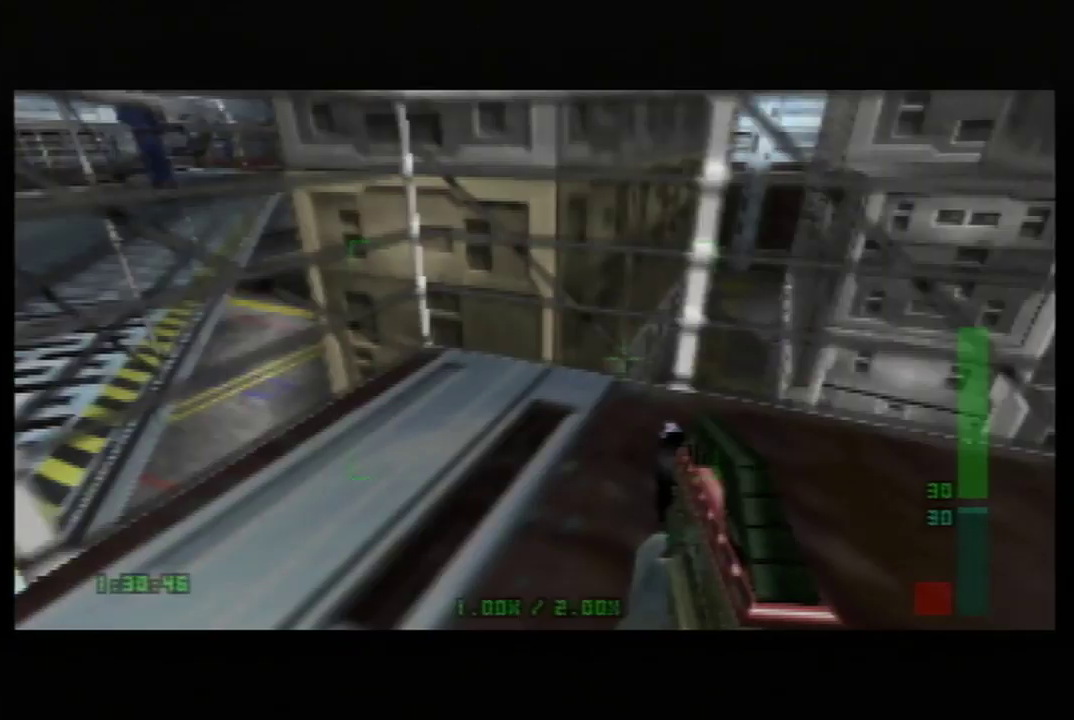
{"buttons": ["C_RIGHT", "C_UP"], "left_stick": "right", "events": [[350, "left_stick", "right"]]}
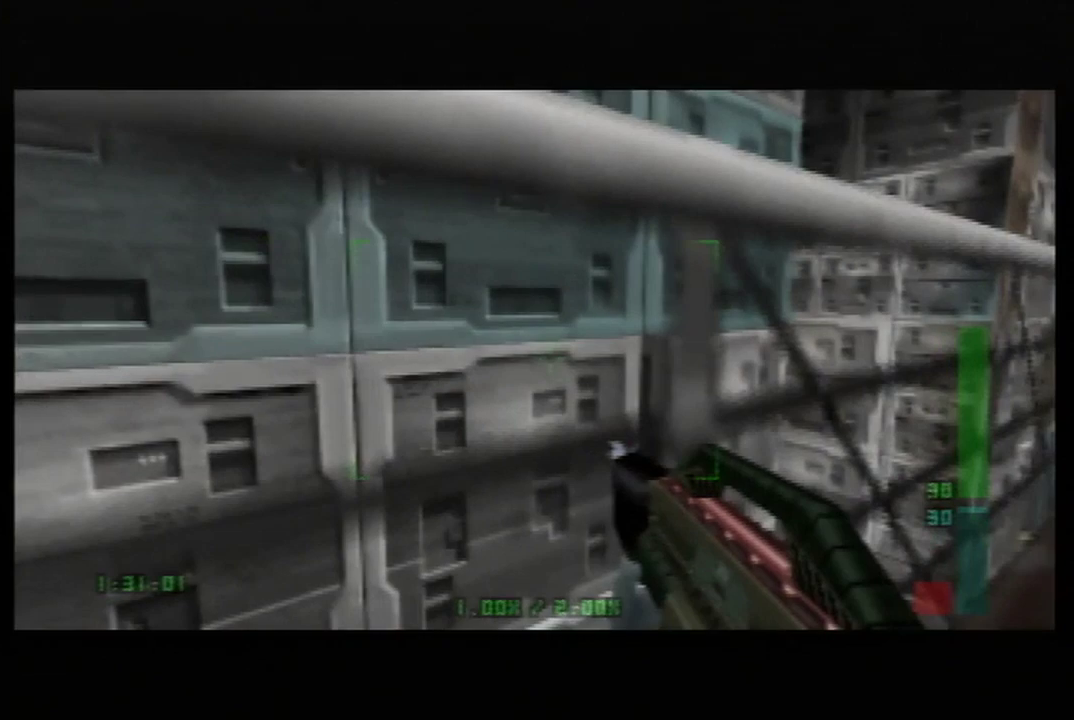
{"buttons": ["C_RIGHT", "C_UP"], "left_stick": "up-right", "events": [[17, "left_stick", "center"], [483, "left_stick", "up-right"]]}
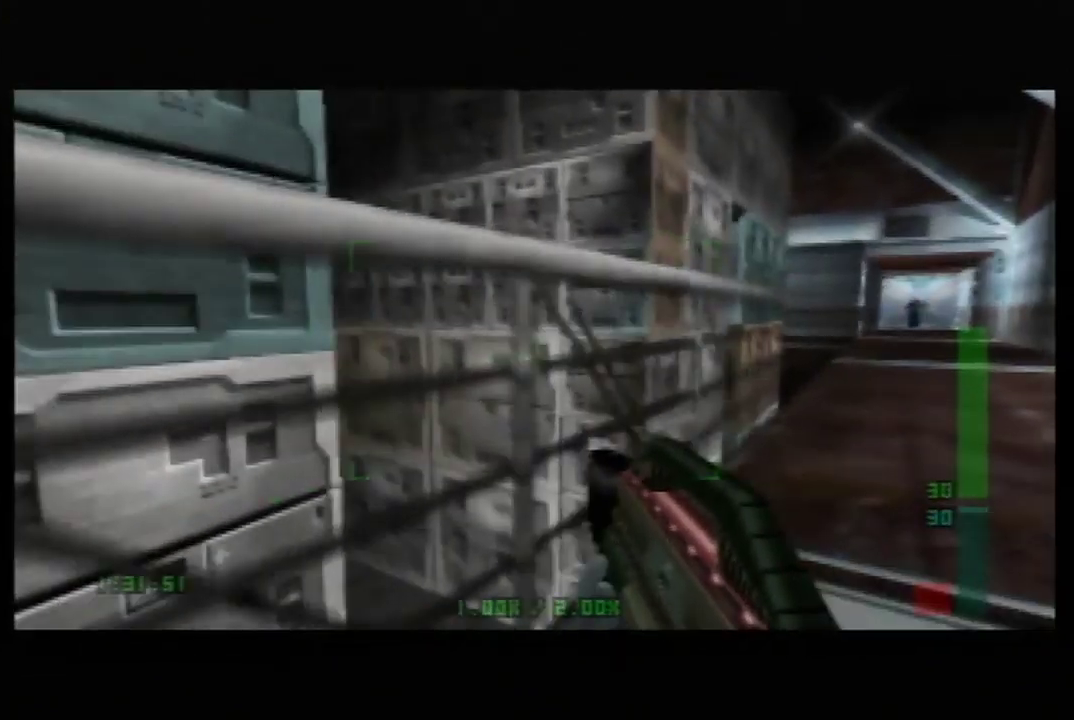
{"buttons": ["C_RIGHT", "C_UP"], "left_stick": "center", "events": [[67, "left_stick", "center"]]}
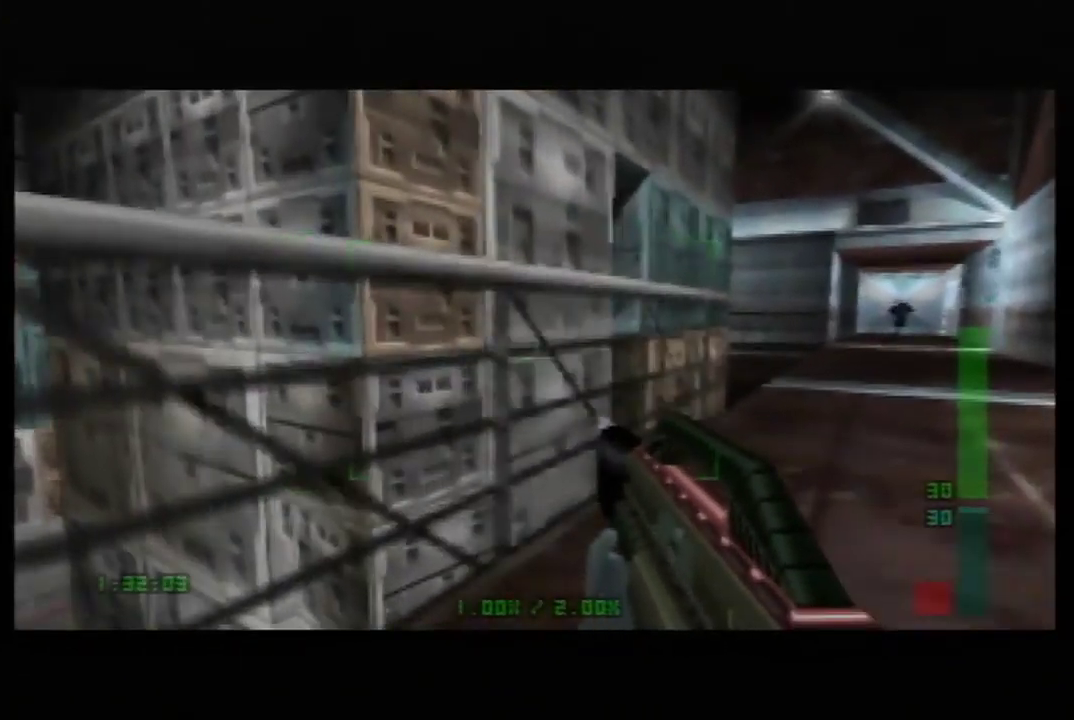
{"buttons": ["C_RIGHT", "C_UP"], "left_stick": "up-right", "events": [[267, "left_stick", "up-right"]]}
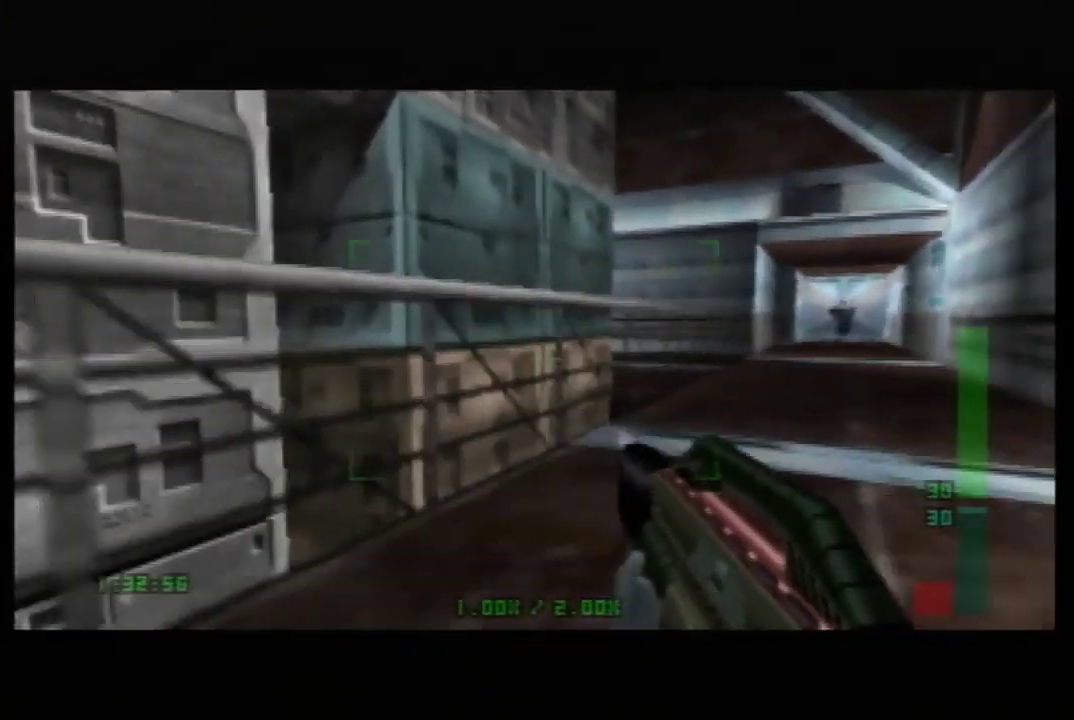
{"buttons": ["C_UP"], "left_stick": "up-left", "events": [[67, "C_RIGHT", "up"], [200, "left_stick", "left"], [450, "left_stick", "up-left"]]}
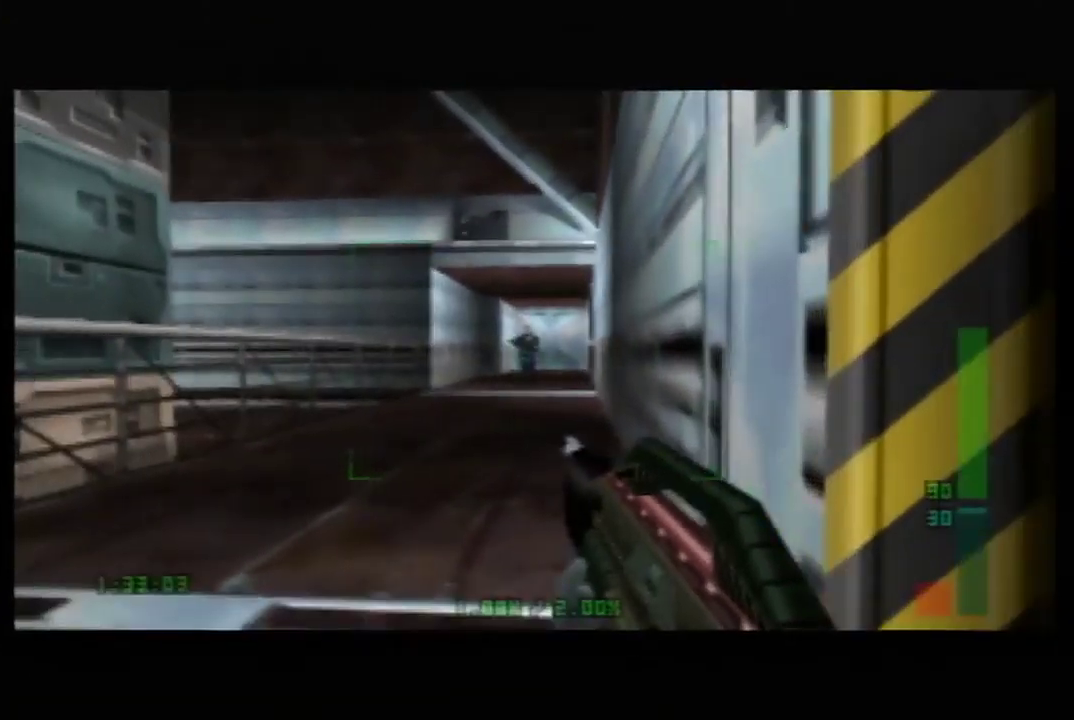
{"buttons": ["C_UP"], "left_stick": "center", "events": [[100, "left_stick", "center"], [167, "left_stick", "up-right"], [450, "left_stick", "center"]]}
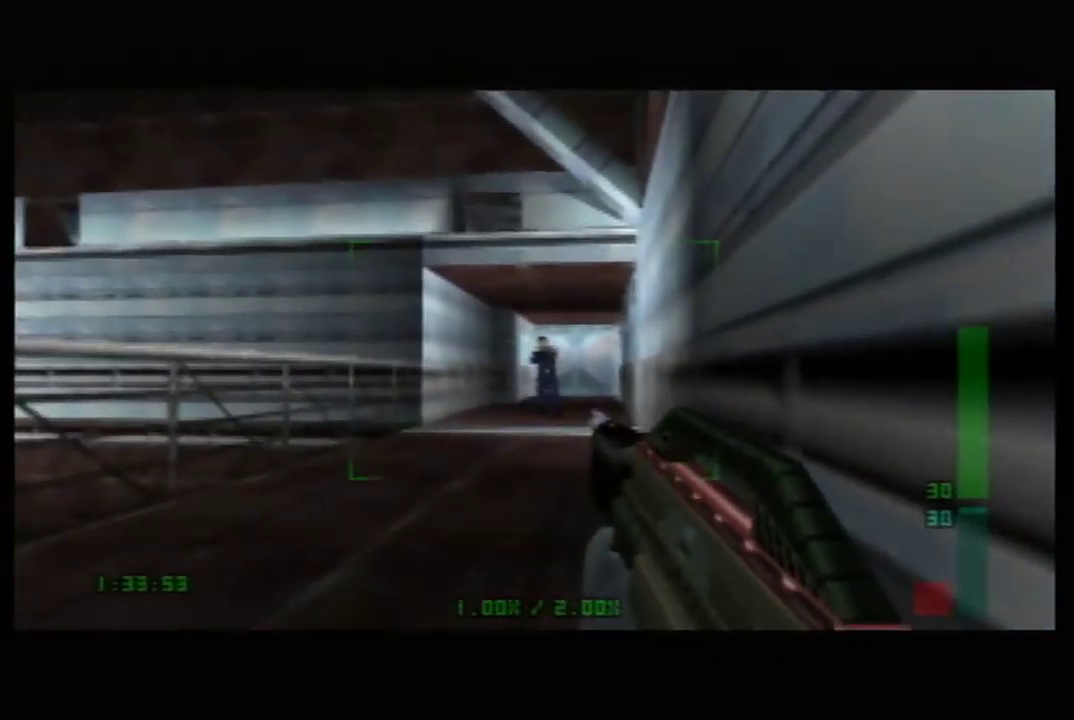
{"buttons": ["C_UP"], "left_stick": "center", "events": [[50, "left_stick", "up-left"], [200, "left_stick", "left"], [383, "left_stick", "center"]]}
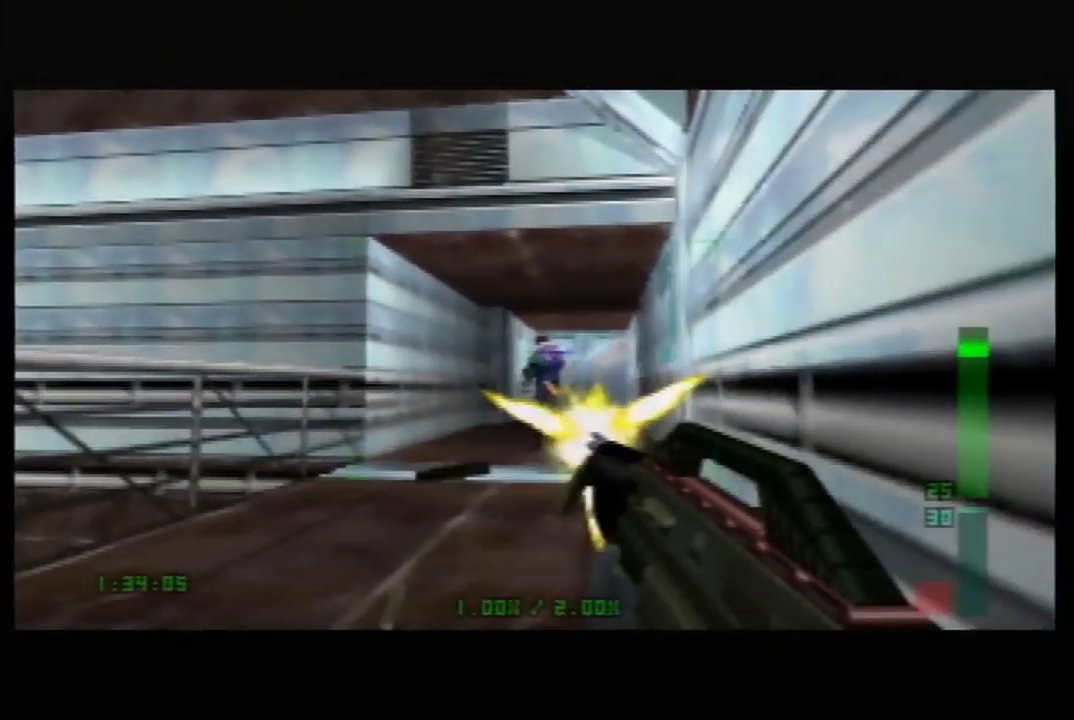
{"buttons": ["C_UP"], "left_stick": "down-left", "events": [[383, "left_stick", "down-left"]]}
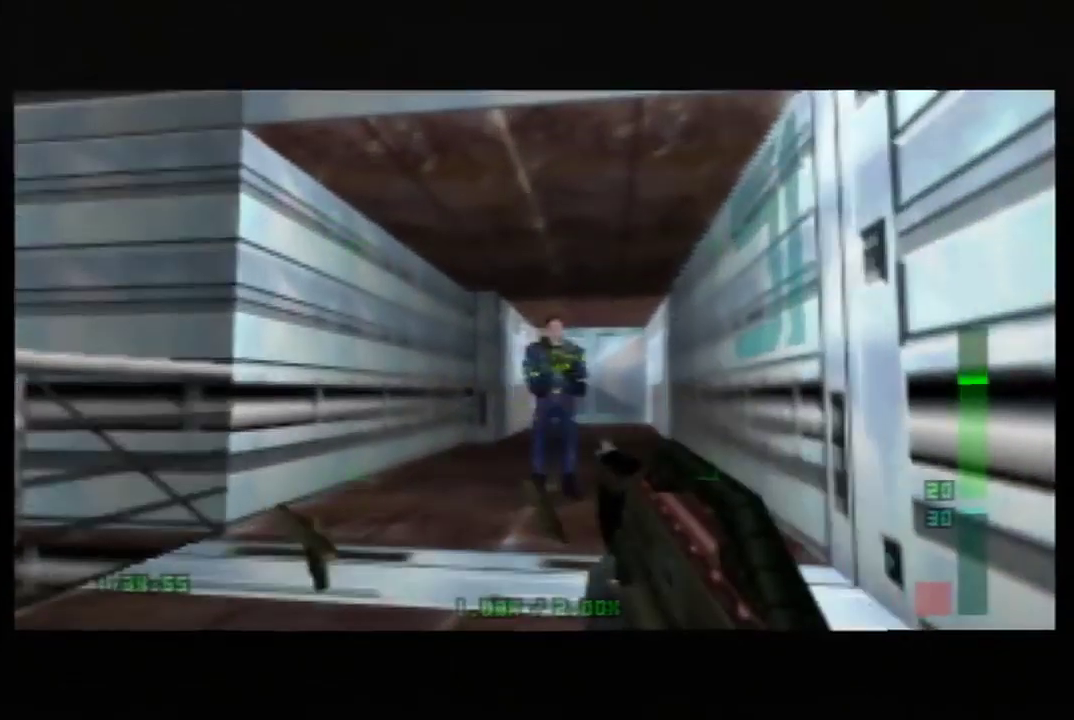
{"buttons": ["C_RIGHT", "C_UP"], "left_stick": "down-right", "events": [[33, "C_RIGHT", "down"], [167, "left_stick", "center"], [450, "left_stick", "down-right"]]}
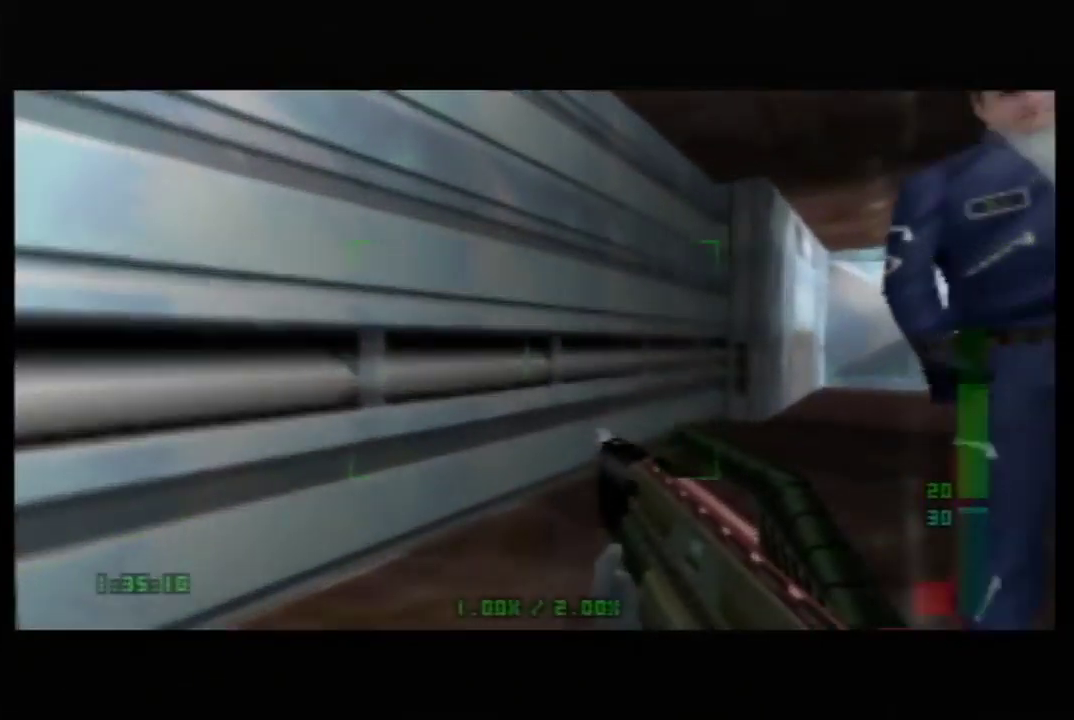
{"buttons": ["C_RIGHT", "C_UP"], "left_stick": "down-left", "events": [[133, "left_stick", "center"], [233, "left_stick", "down-left"]]}
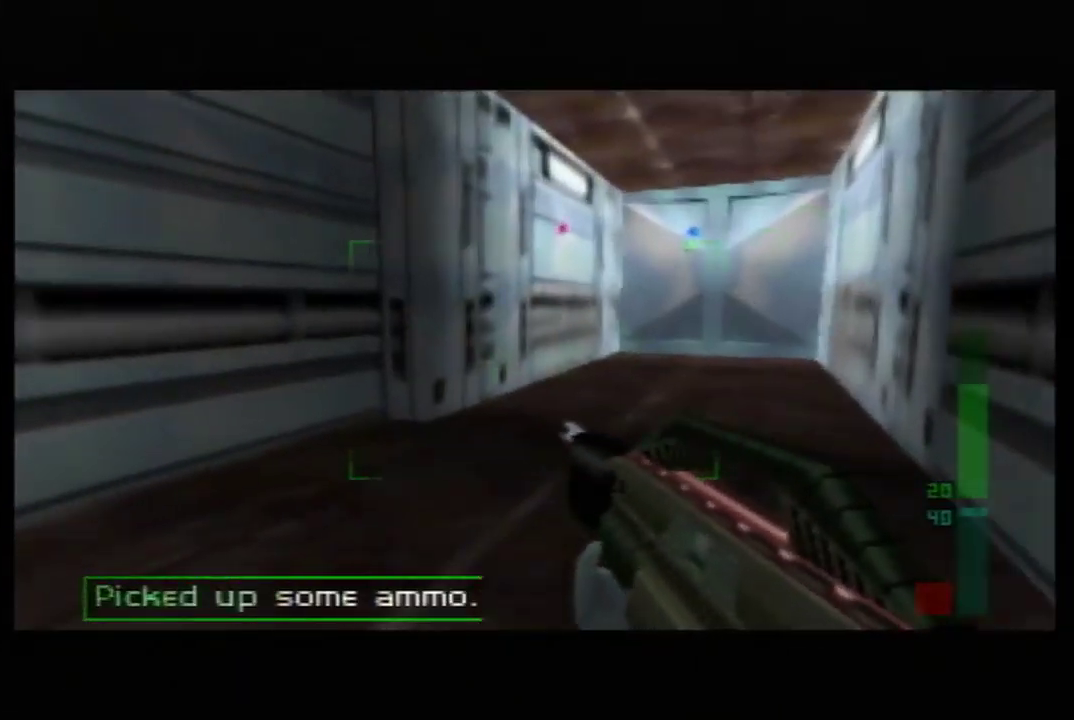
{"buttons": ["C_RIGHT", "C_UP"], "left_stick": "up-right", "events": [[67, "left_stick", "center"], [417, "left_stick", "up-right"]]}
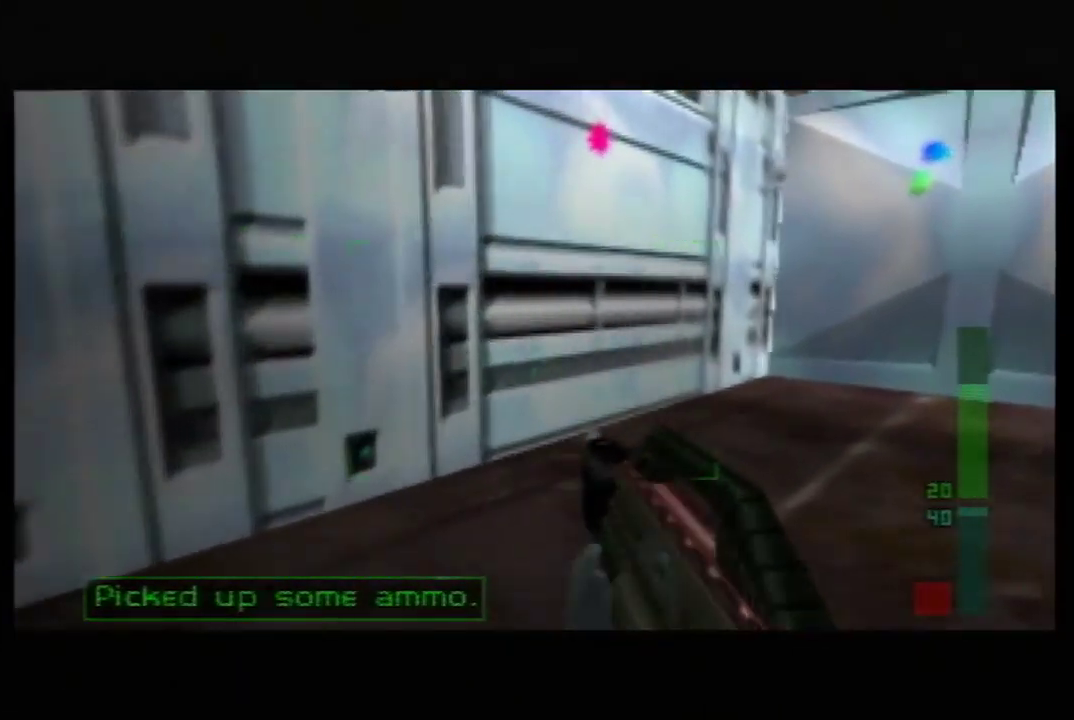
{"buttons": ["C_UP"], "left_stick": "up-right", "events": [[300, "C_RIGHT", "up"], [350, "B", "down"], [483, "B", "up"]]}
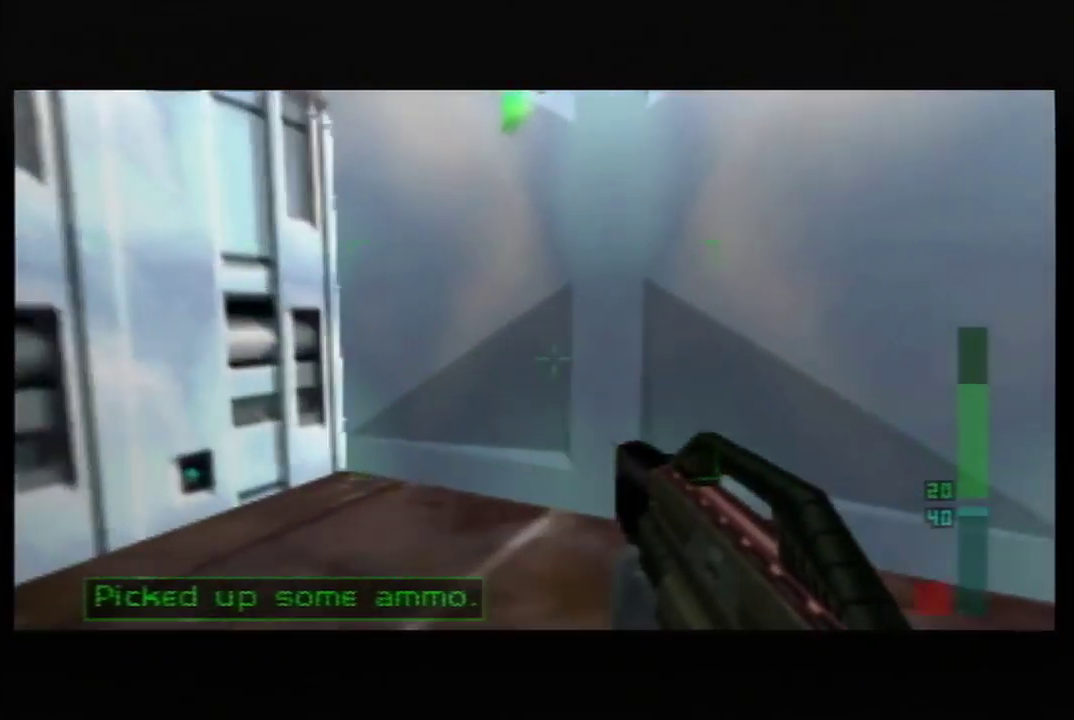
{"buttons": [], "left_stick": "center", "events": [[33, "left_stick", "center"], [267, "left_stick", "up-right"], [417, "C_UP", "up"], [417, "left_stick", "center"]]}